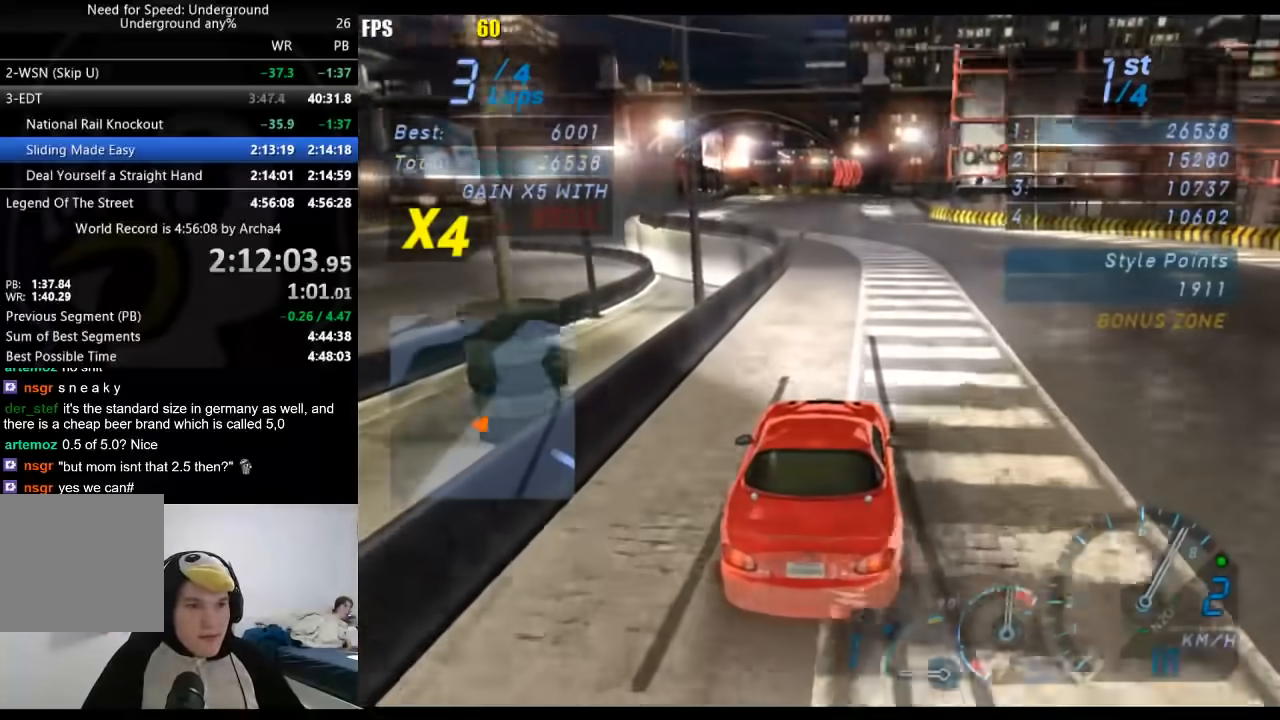
Gameplay with a controller (Xbox layout); each line is a JSON object with the inputs held at the frame after it. "events" lists button and stick changes between this image and that frame as [ms after this image, input, new state], when the widget could be followed in between. Not read: L3 R3.
{"buttons": ["R2"], "left_stick": "down-left", "right_stick": "center", "events": [[150, "B", "down"], [250, "B", "up"], [400, "left_stick", "down-left"]]}
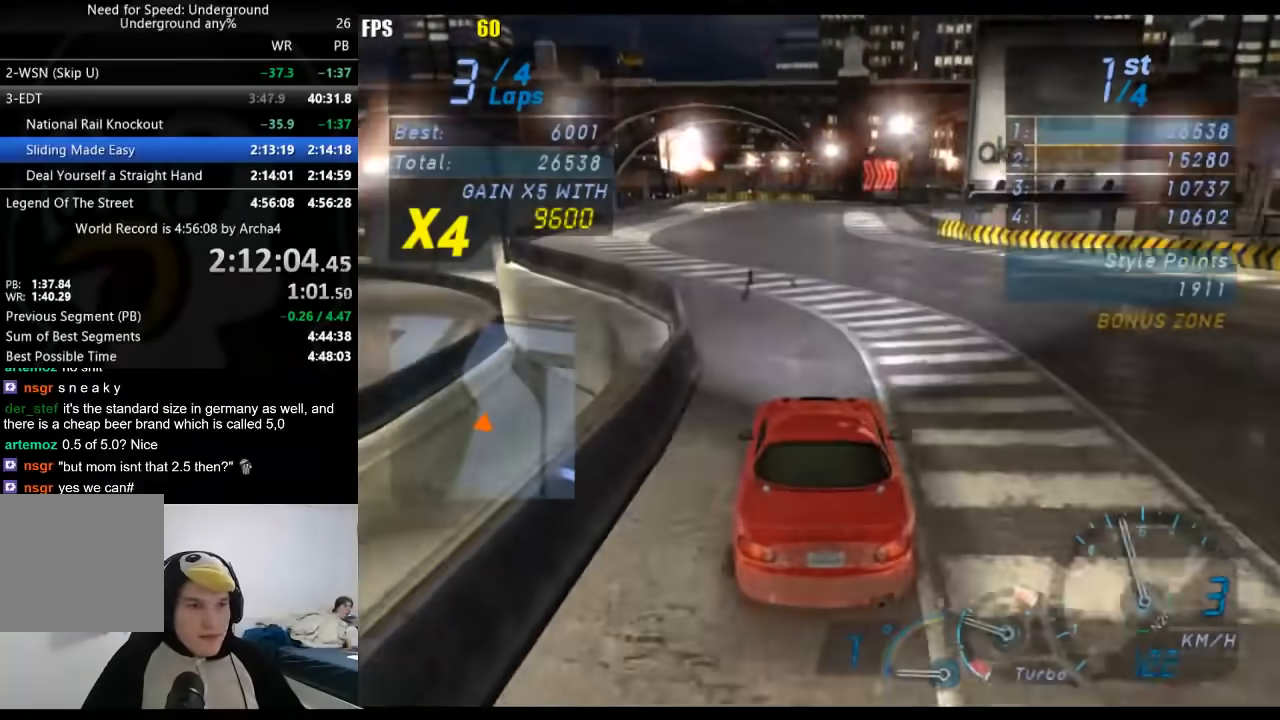
{"buttons": ["R2"], "left_stick": "right", "right_stick": "center", "events": [[17, "left_stick", "center"], [500, "left_stick", "right"]]}
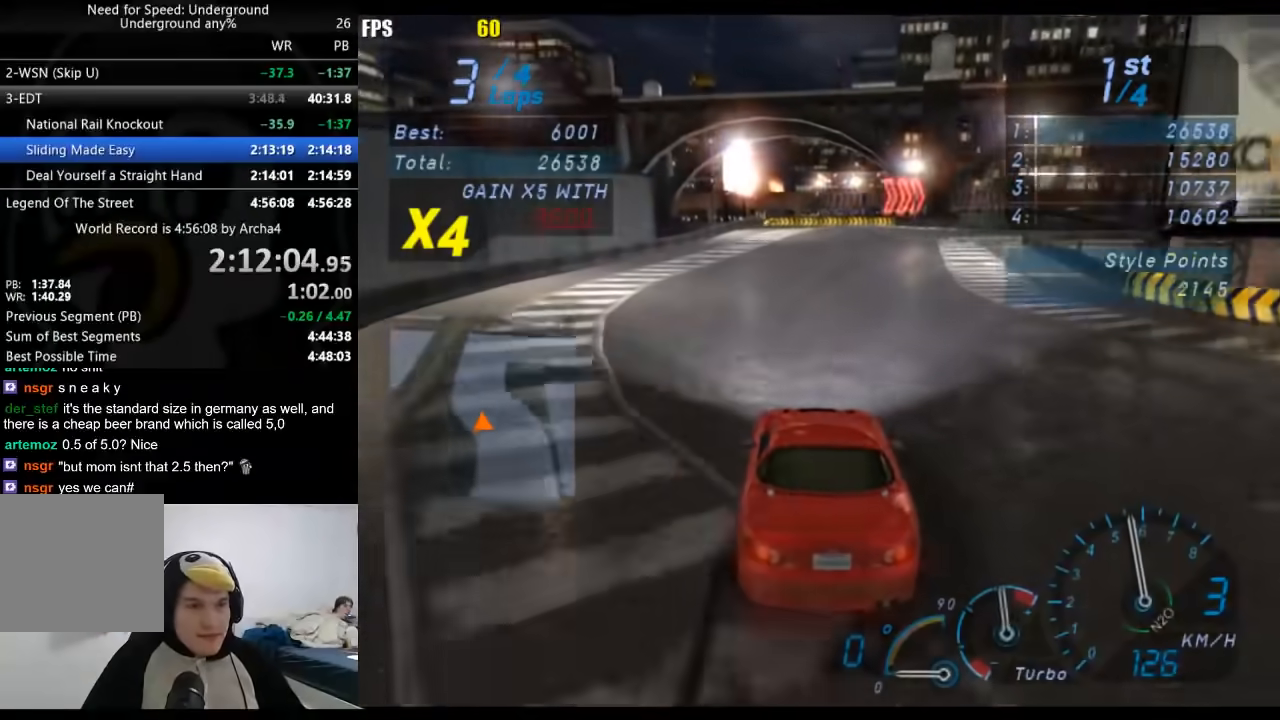
{"buttons": ["R2"], "left_stick": "center", "right_stick": "center", "events": [[133, "left_stick", "center"], [250, "left_stick", "right"], [500, "left_stick", "center"]]}
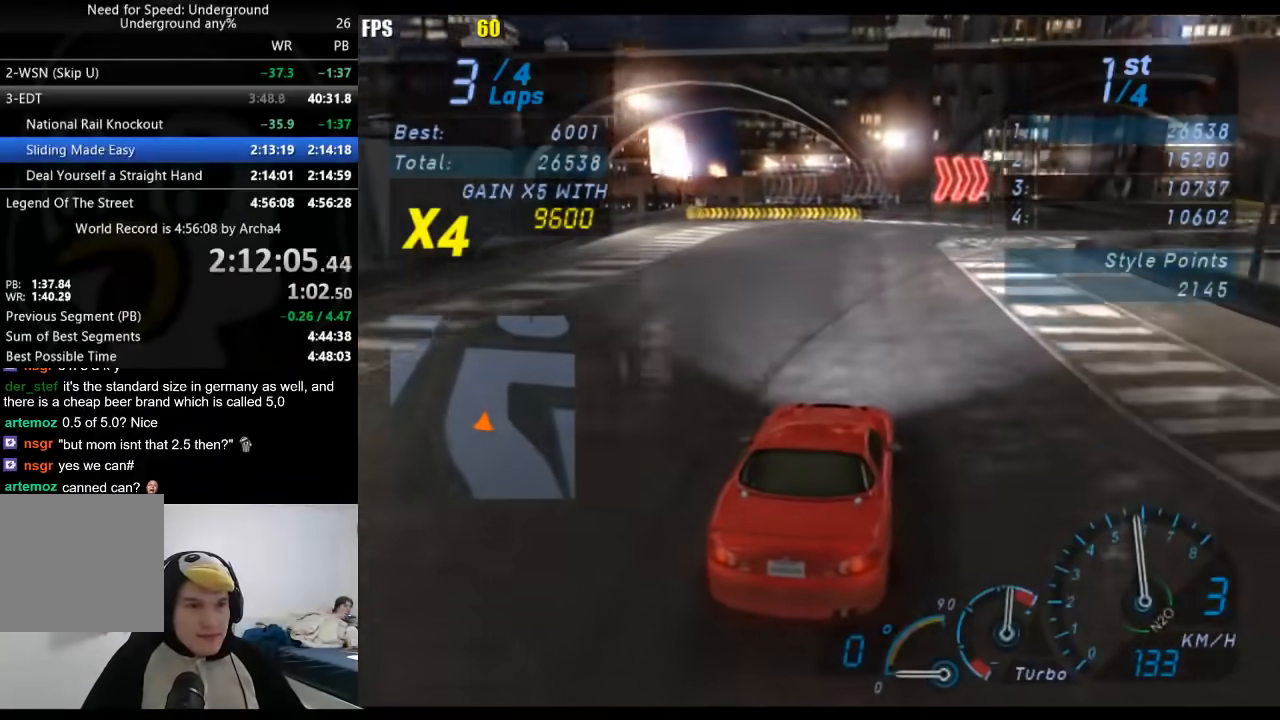
{"buttons": ["R2"], "left_stick": "right", "right_stick": "center", "events": [[100, "left_stick", "right"]]}
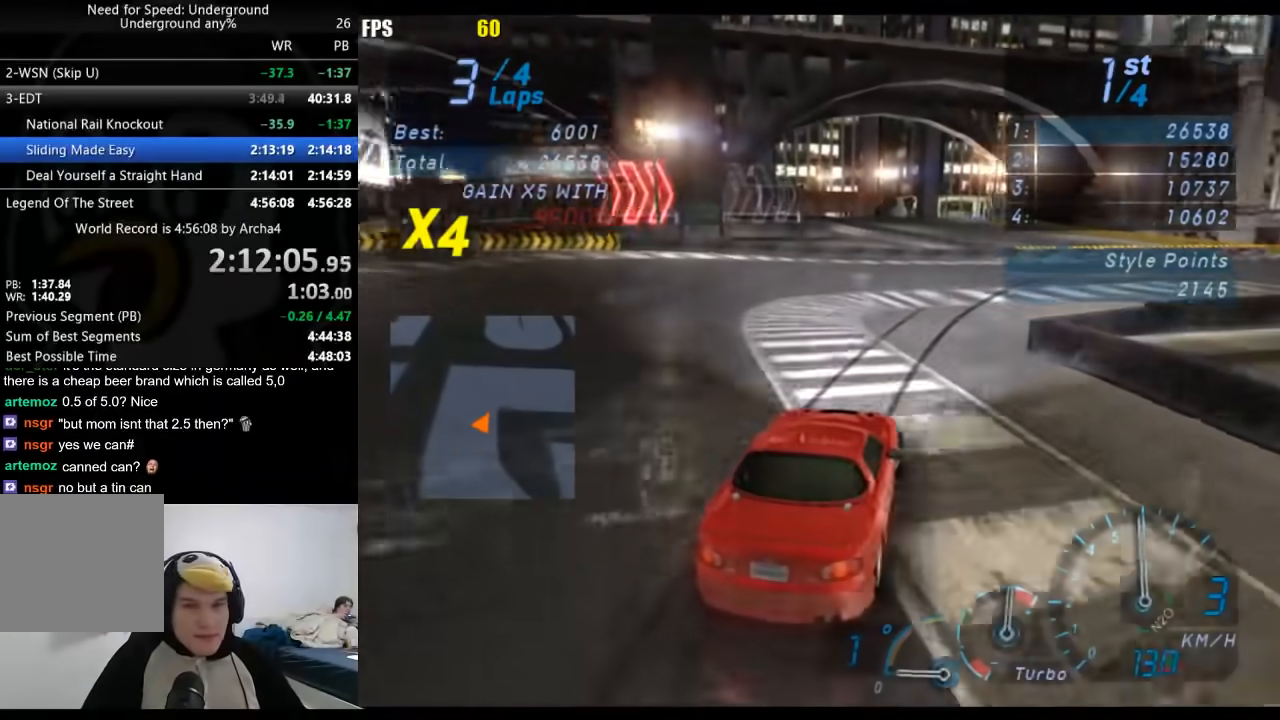
{"buttons": ["R2"], "left_stick": "down-left", "right_stick": "center", "events": [[417, "left_stick", "center"], [467, "left_stick", "down-left"]]}
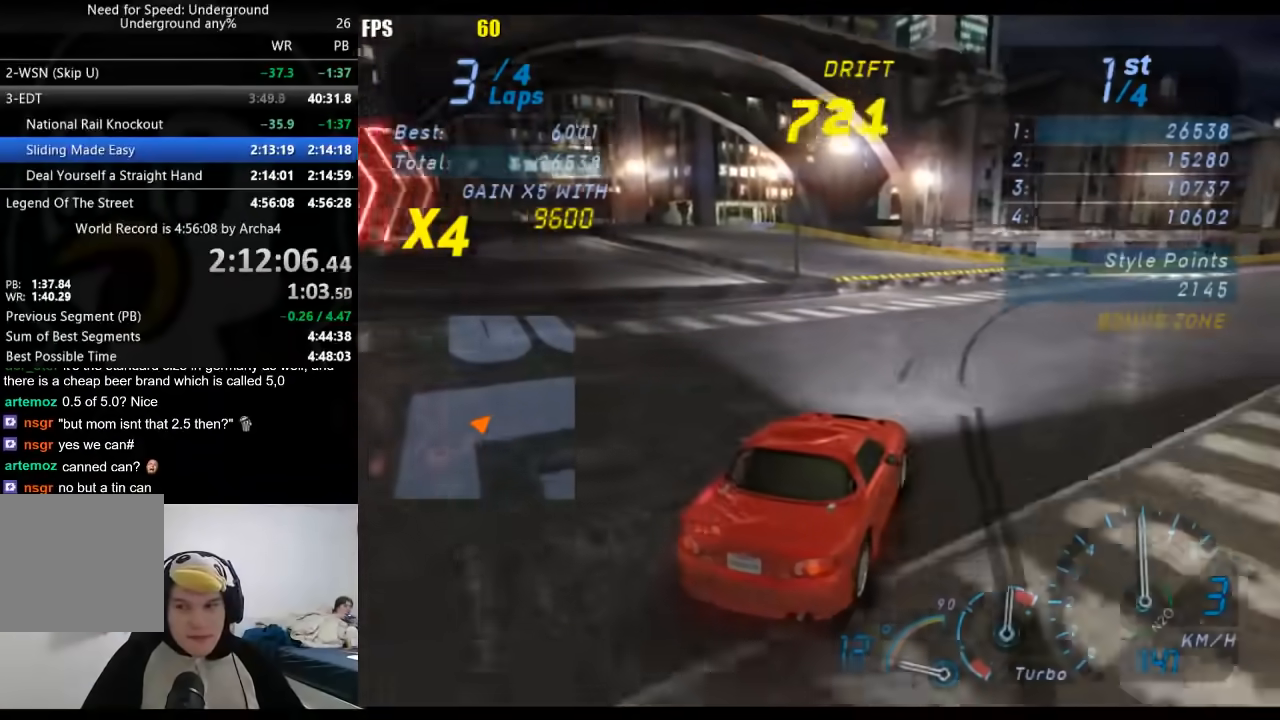
{"buttons": ["R2"], "left_stick": "right", "right_stick": "center", "events": [[233, "left_stick", "center"], [317, "left_stick", "right"]]}
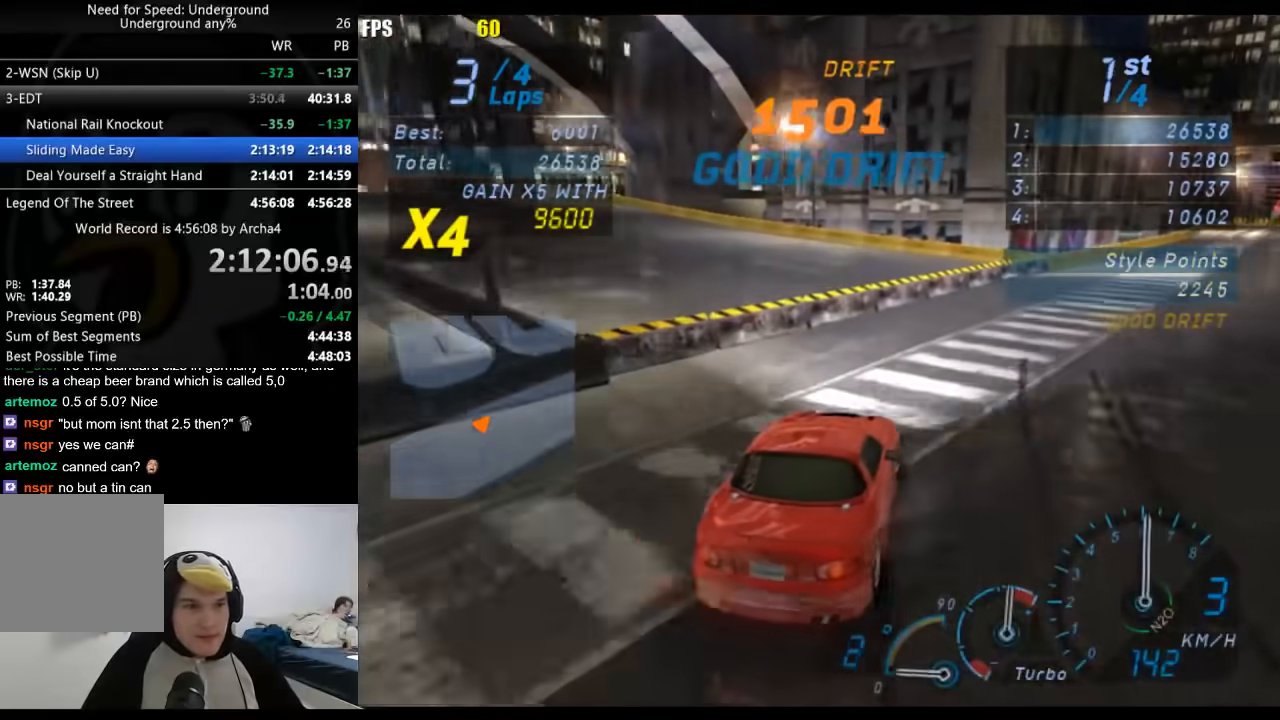
{"buttons": ["R2"], "left_stick": "down-left", "right_stick": "center", "events": [[367, "left_stick", "center"], [417, "left_stick", "down-left"]]}
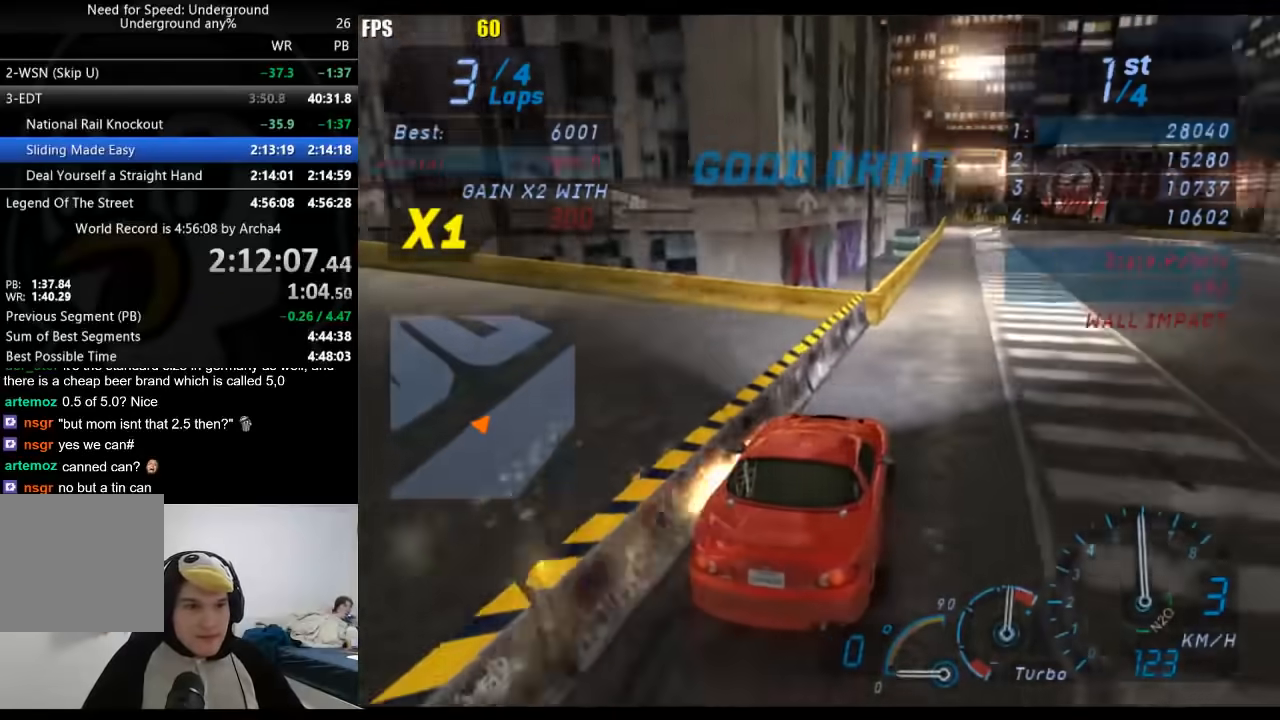
{"buttons": ["R2"], "left_stick": "center", "right_stick": "center", "events": [[183, "left_stick", "right"], [300, "left_stick", "center"], [350, "left_stick", "down-left"], [467, "left_stick", "center"]]}
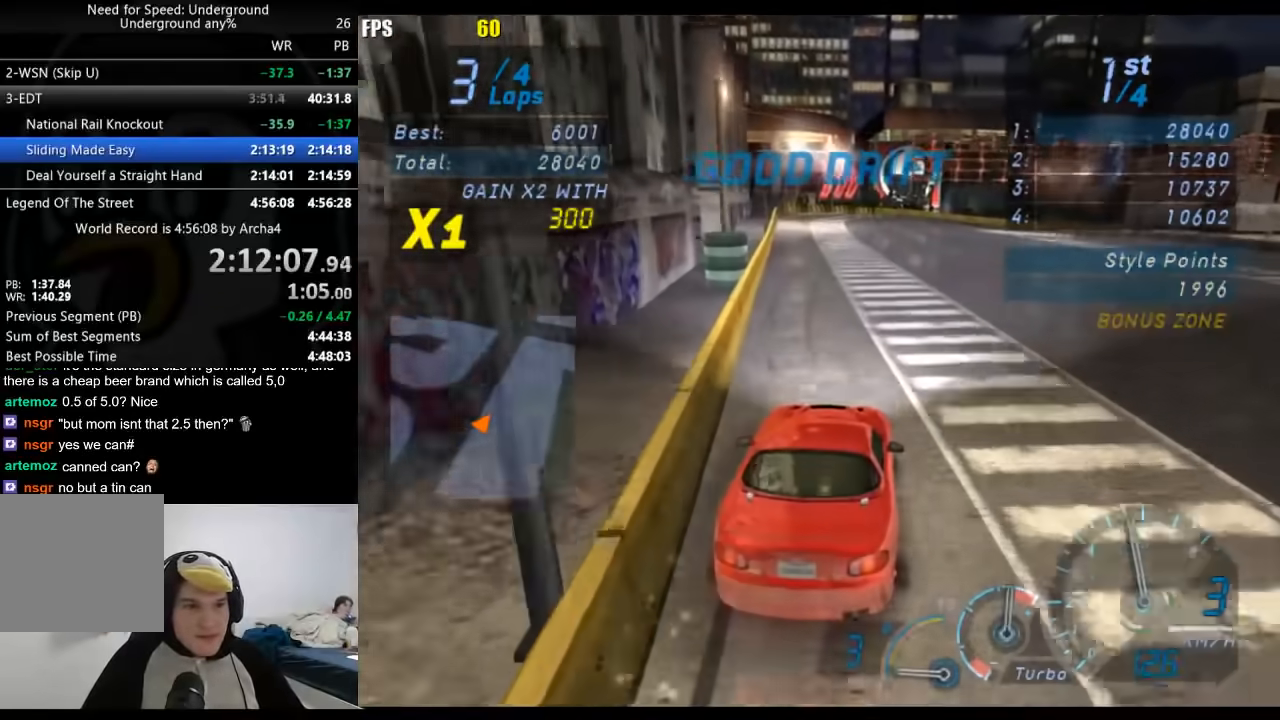
{"buttons": ["R2"], "left_stick": "right", "right_stick": "center", "events": [[467, "left_stick", "right"]]}
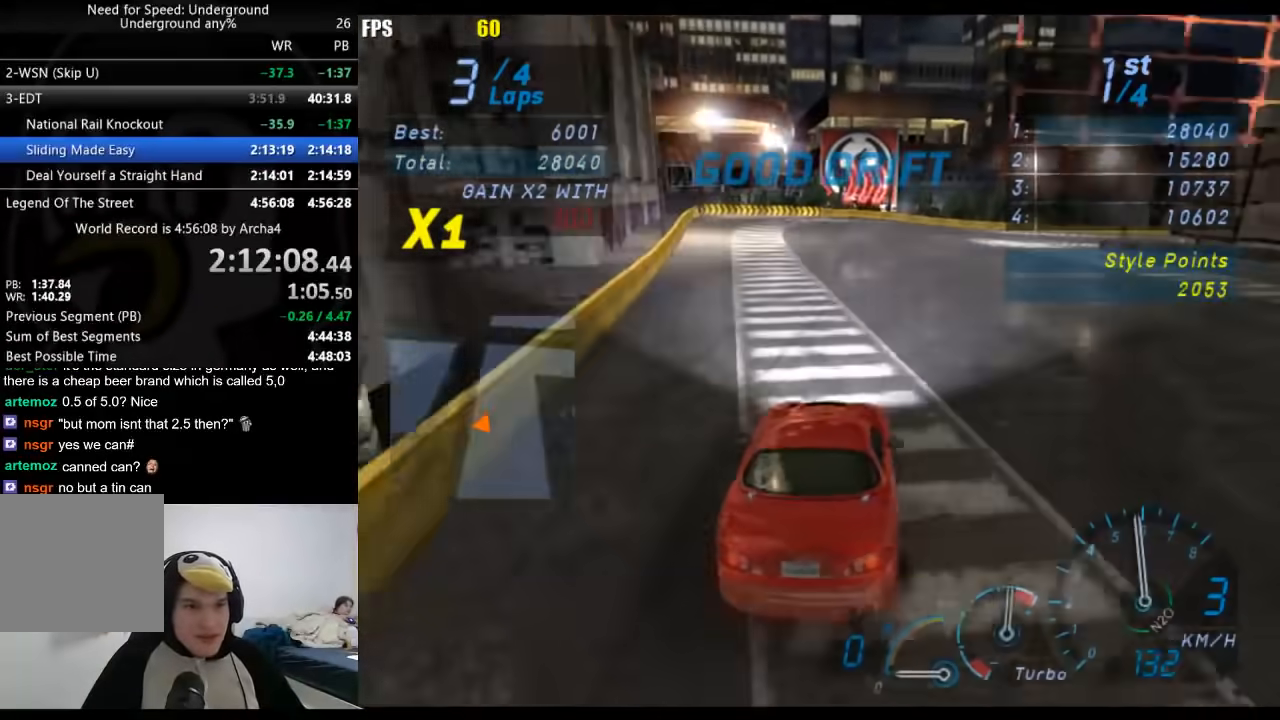
{"buttons": ["R2"], "left_stick": "right", "right_stick": "center", "events": [[67, "R2", "up"], [217, "R2", "down"]]}
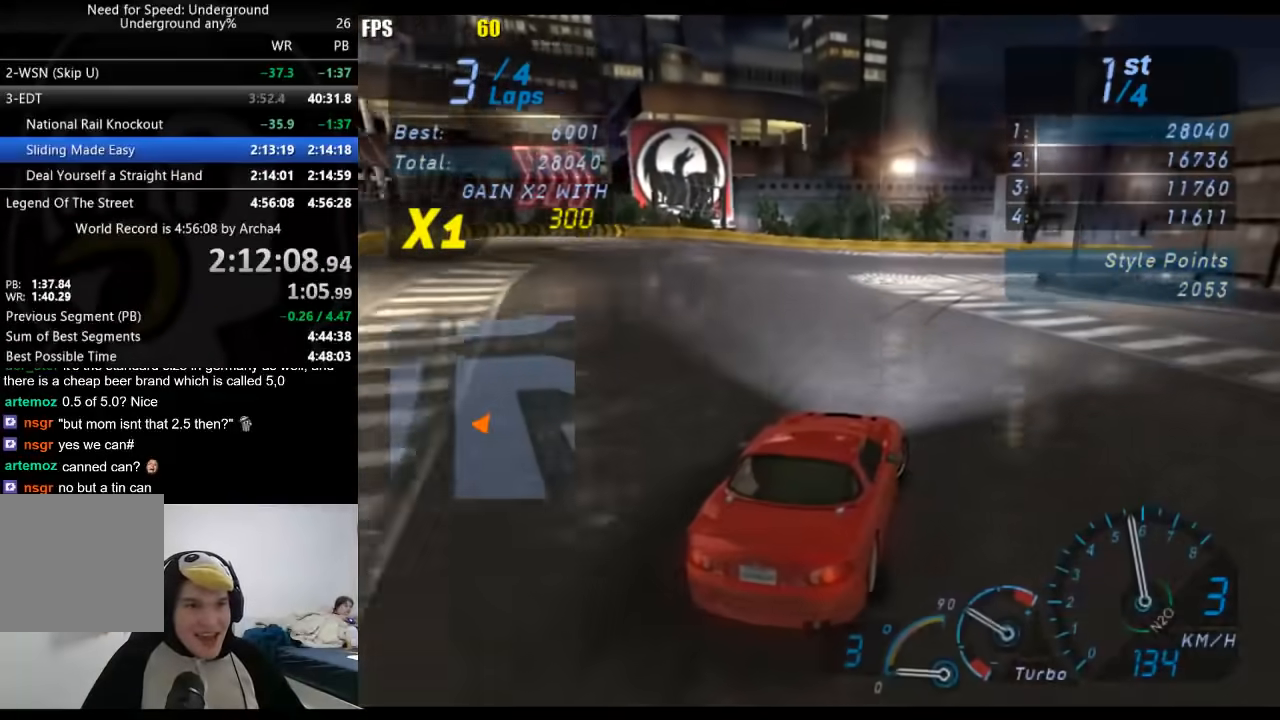
{"buttons": ["R2"], "left_stick": "left", "right_stick": "center", "events": [[283, "left_stick", "left"]]}
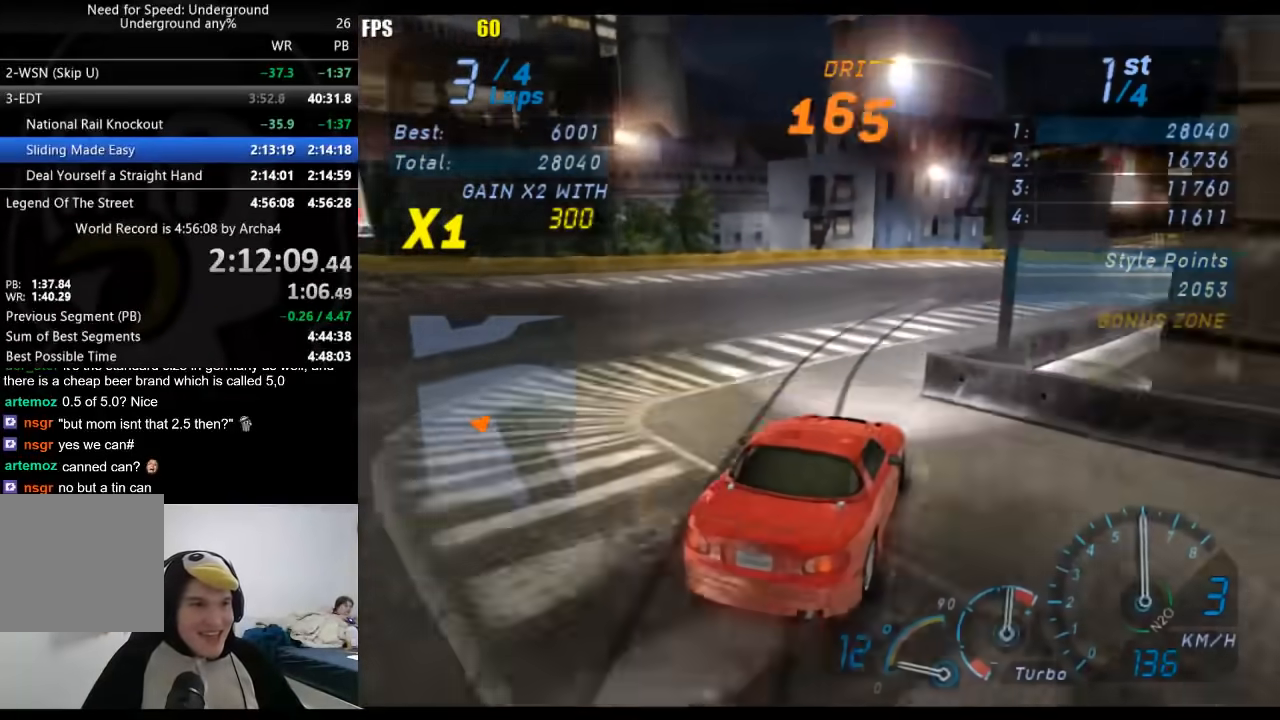
{"buttons": ["R2"], "left_stick": "right", "right_stick": "center", "events": [[50, "left_stick", "right"]]}
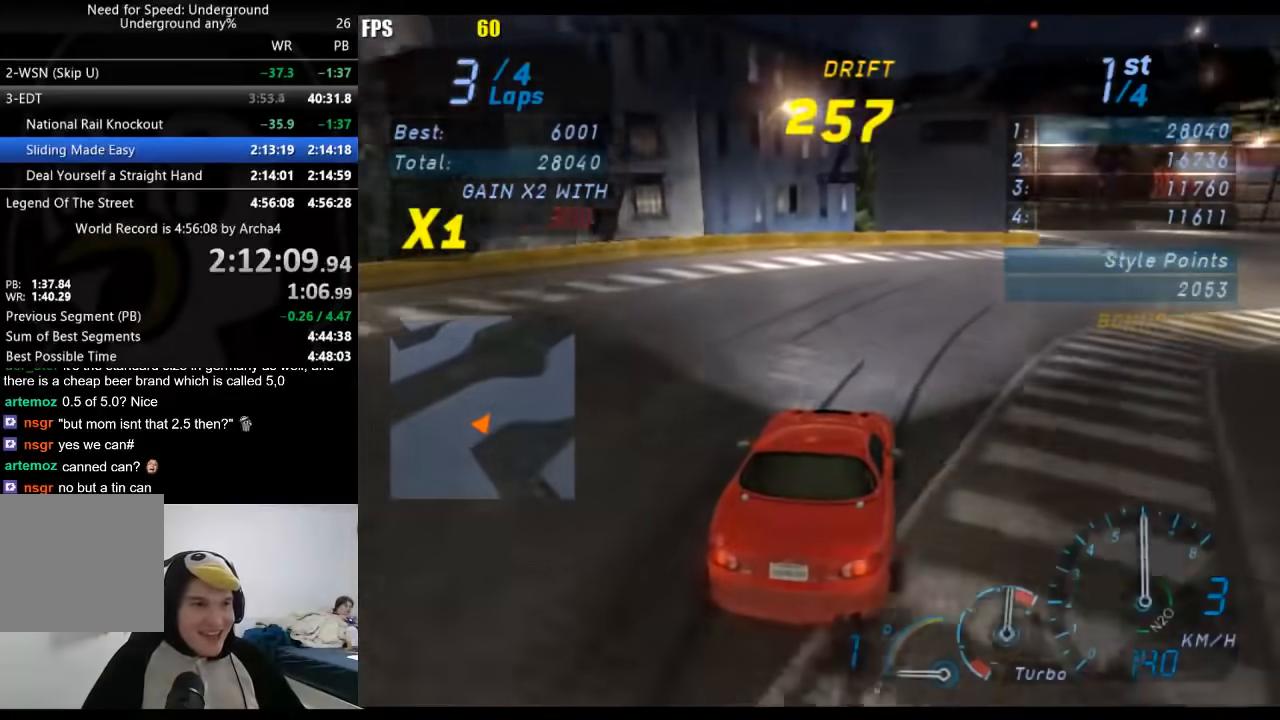
{"buttons": ["R2"], "left_stick": "right", "right_stick": "center", "events": [[133, "left_stick", "center"], [233, "left_stick", "right"], [383, "left_stick", "center"], [483, "left_stick", "right"]]}
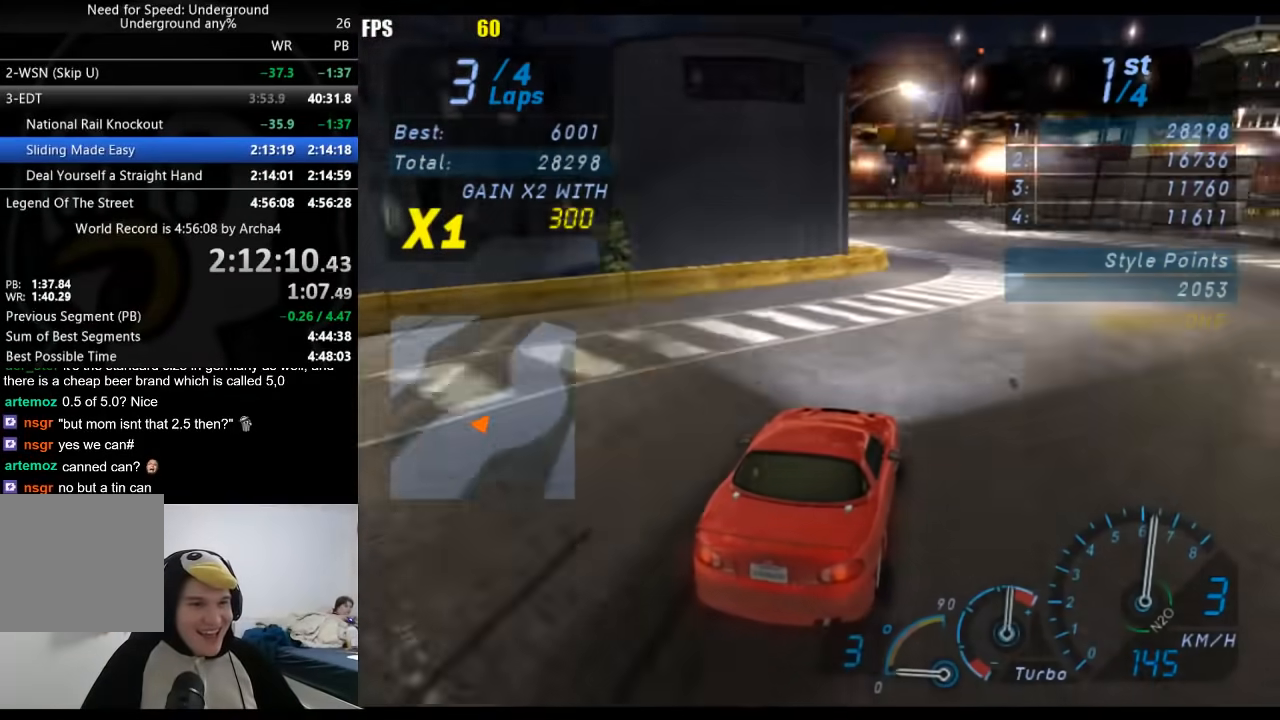
{"buttons": ["R2"], "left_stick": "center", "right_stick": "center", "events": [[117, "left_stick", "center"], [283, "left_stick", "down-left"], [483, "left_stick", "center"]]}
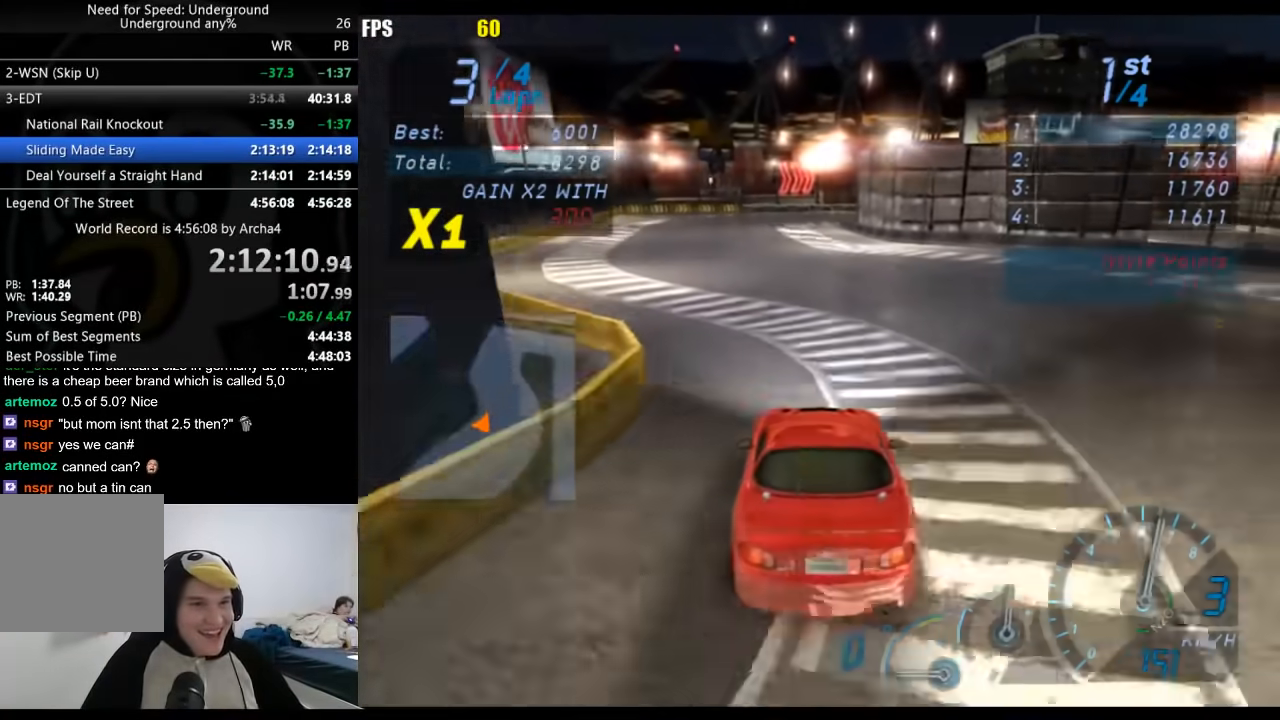
{"buttons": ["R2"], "left_stick": "right", "right_stick": "center", "events": [[133, "left_stick", "left"], [267, "left_stick", "center"], [433, "left_stick", "right"]]}
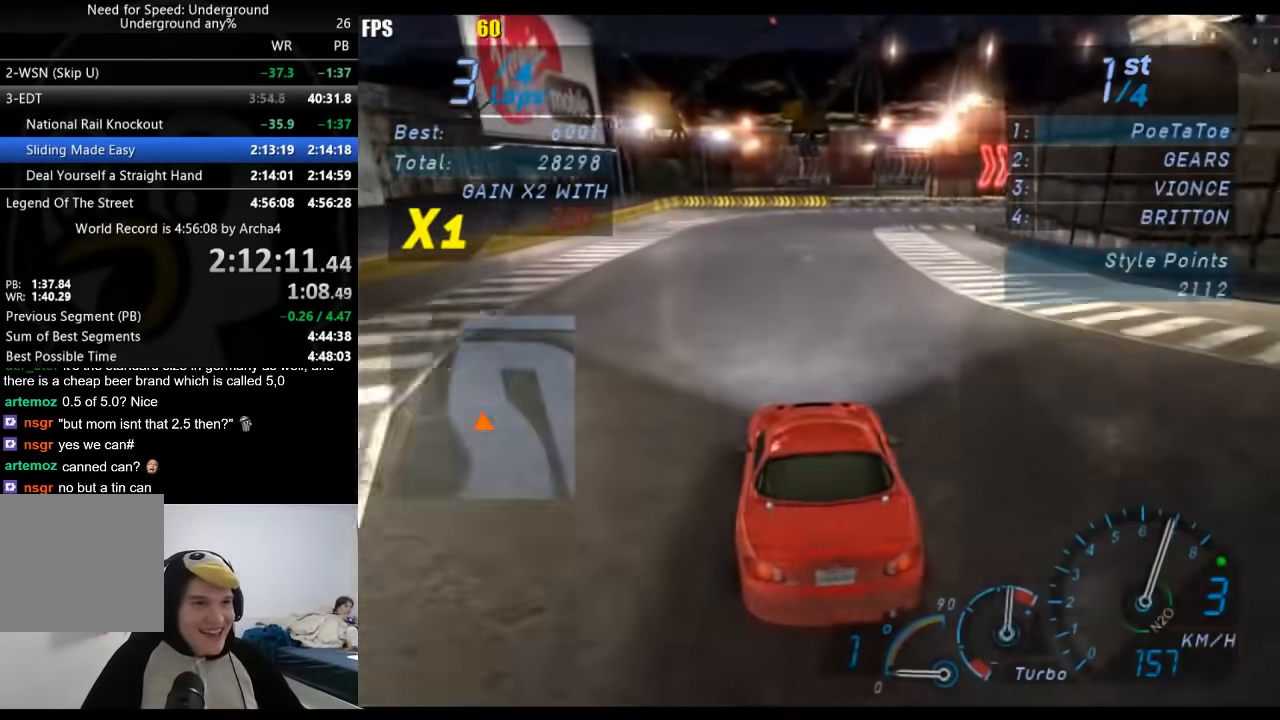
{"buttons": ["R2"], "left_stick": "right", "right_stick": "center", "events": []}
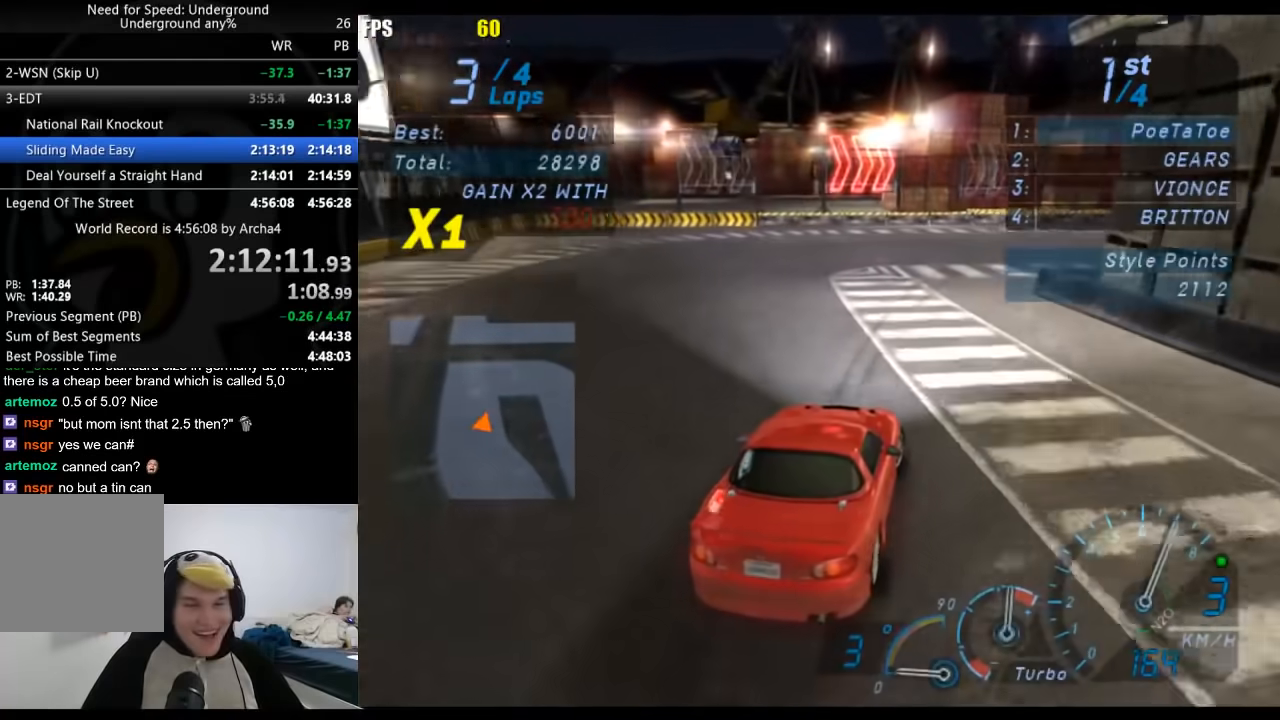
{"buttons": ["R2"], "left_stick": "right", "right_stick": "center", "events": []}
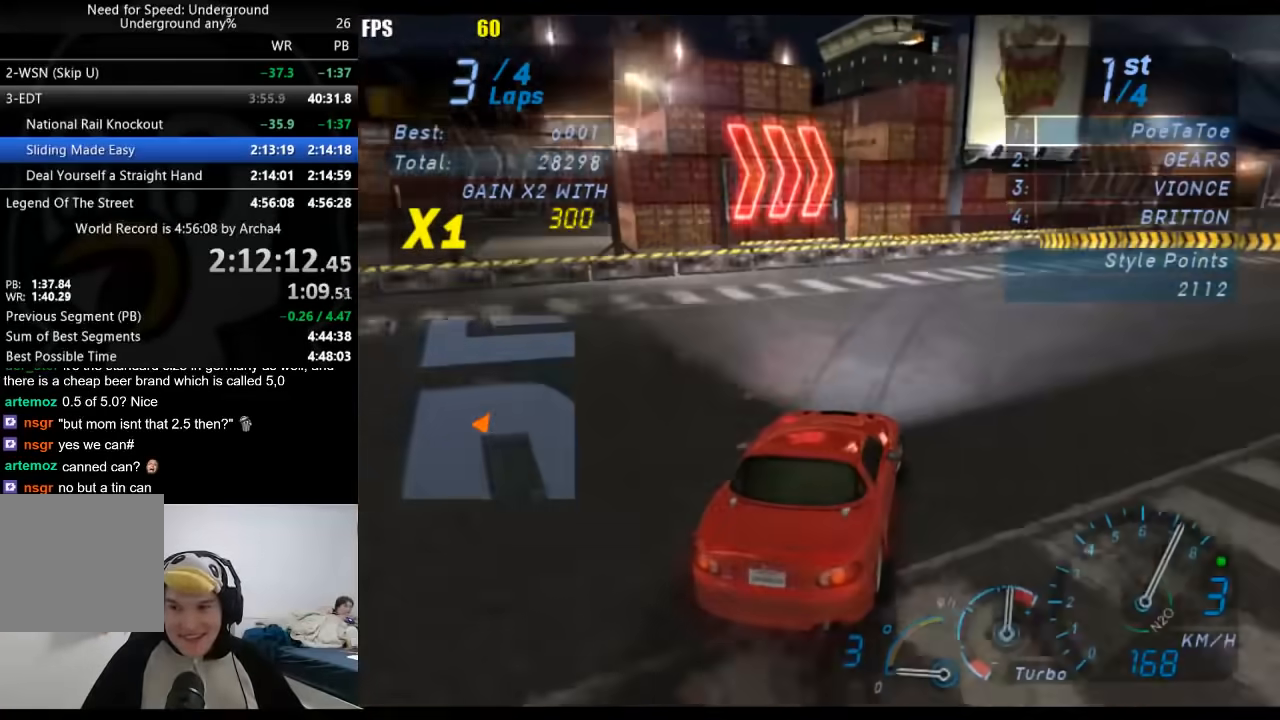
{"buttons": ["R2"], "left_stick": "right", "right_stick": "center", "events": []}
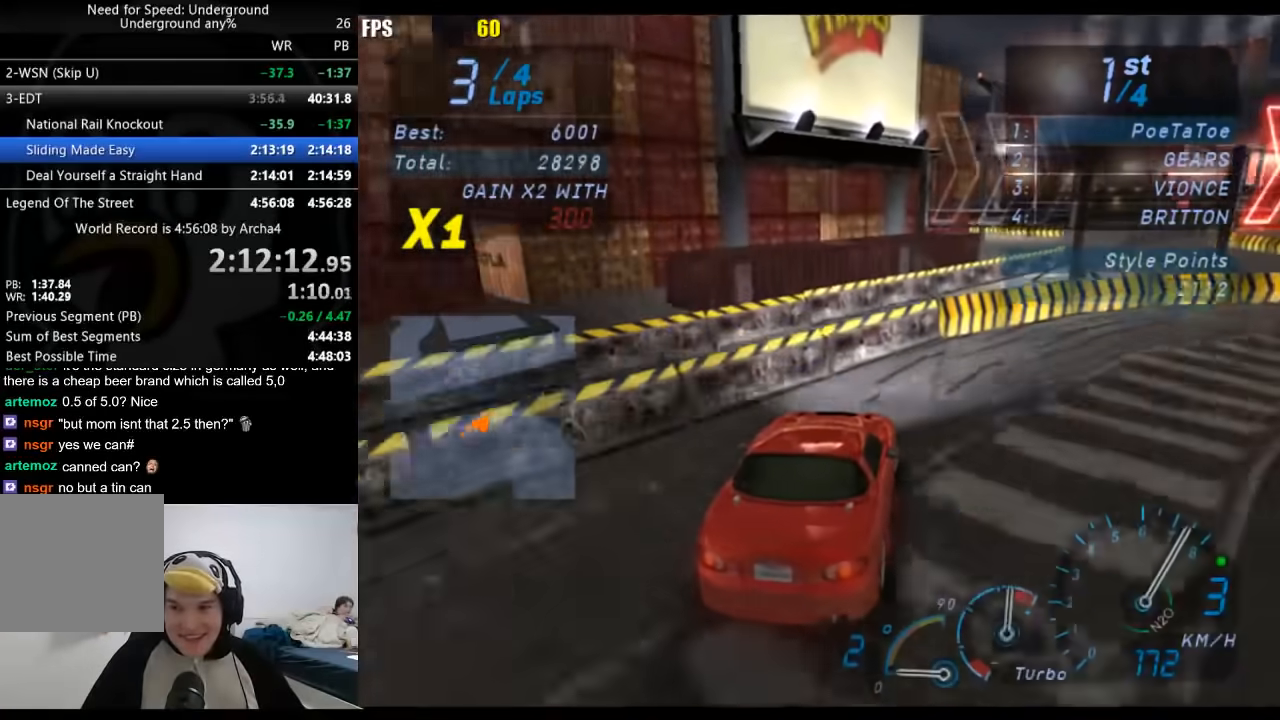
{"buttons": ["R2"], "left_stick": "right", "right_stick": "center", "events": []}
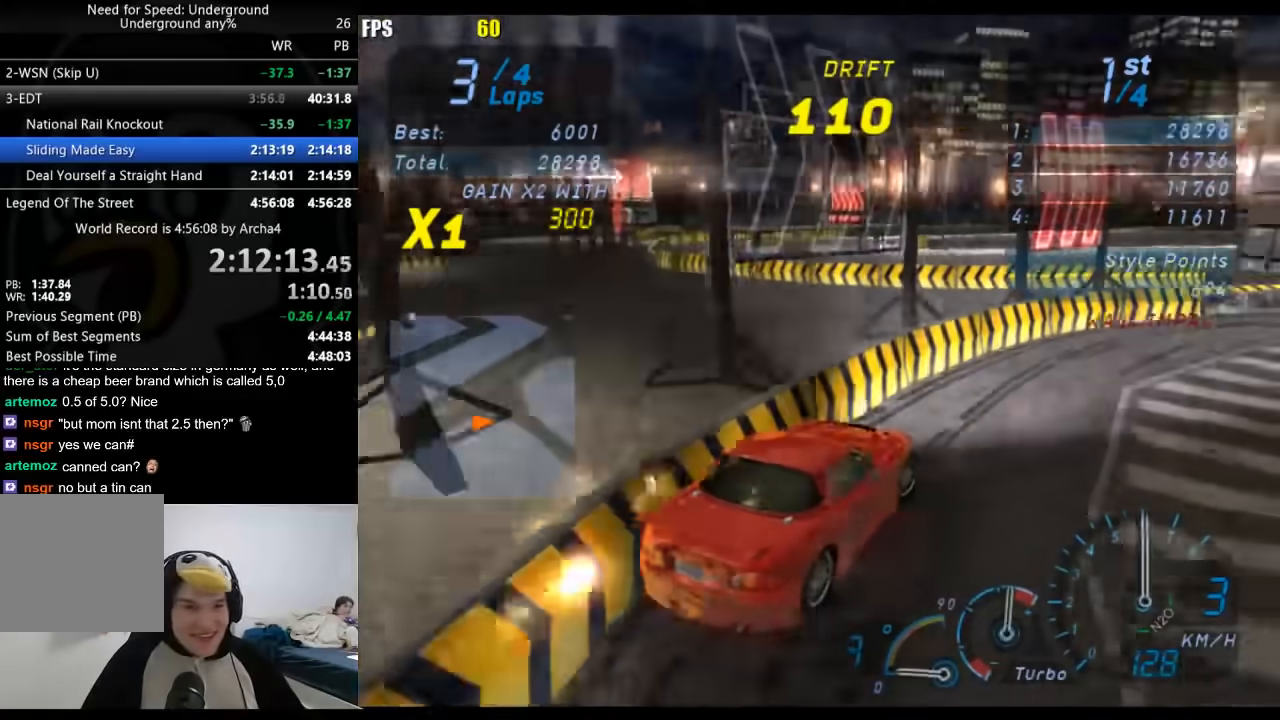
{"buttons": ["R2"], "left_stick": "center", "right_stick": "center", "events": [[183, "left_stick", "center"], [250, "left_stick", "down-left"], [417, "left_stick", "center"]]}
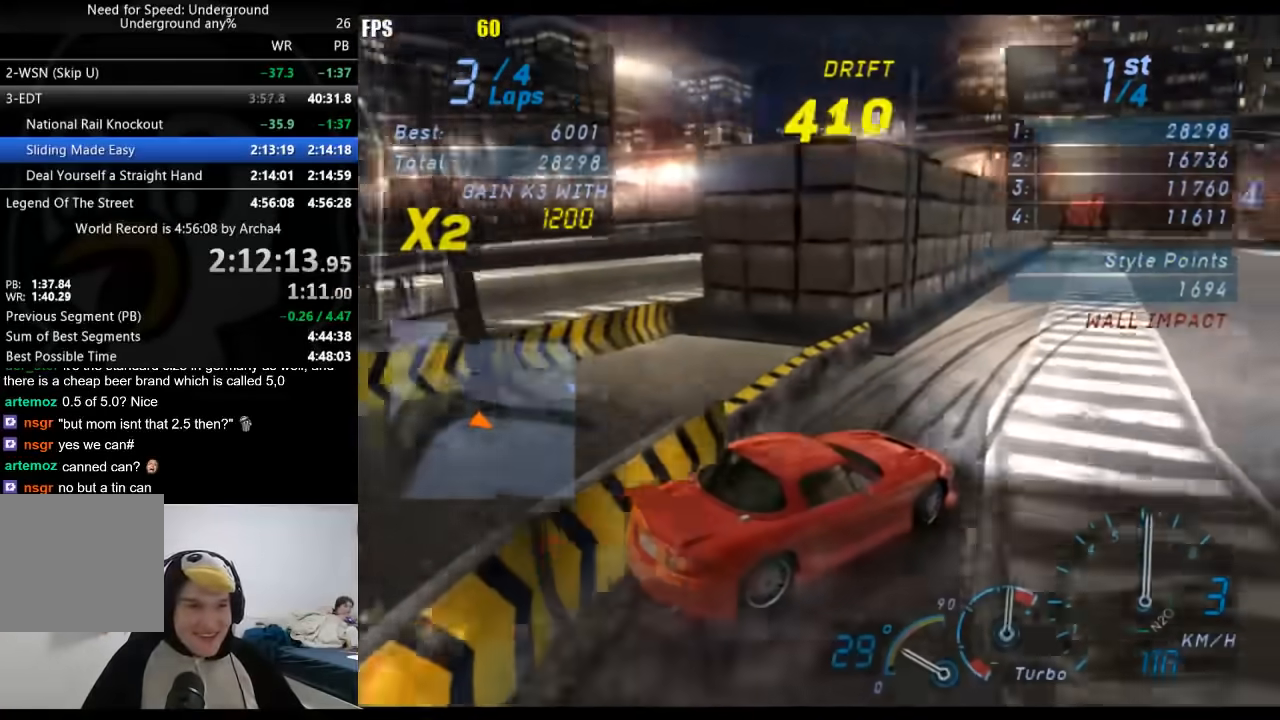
{"buttons": ["R2"], "left_stick": "left", "right_stick": "center", "events": [[467, "left_stick", "left"]]}
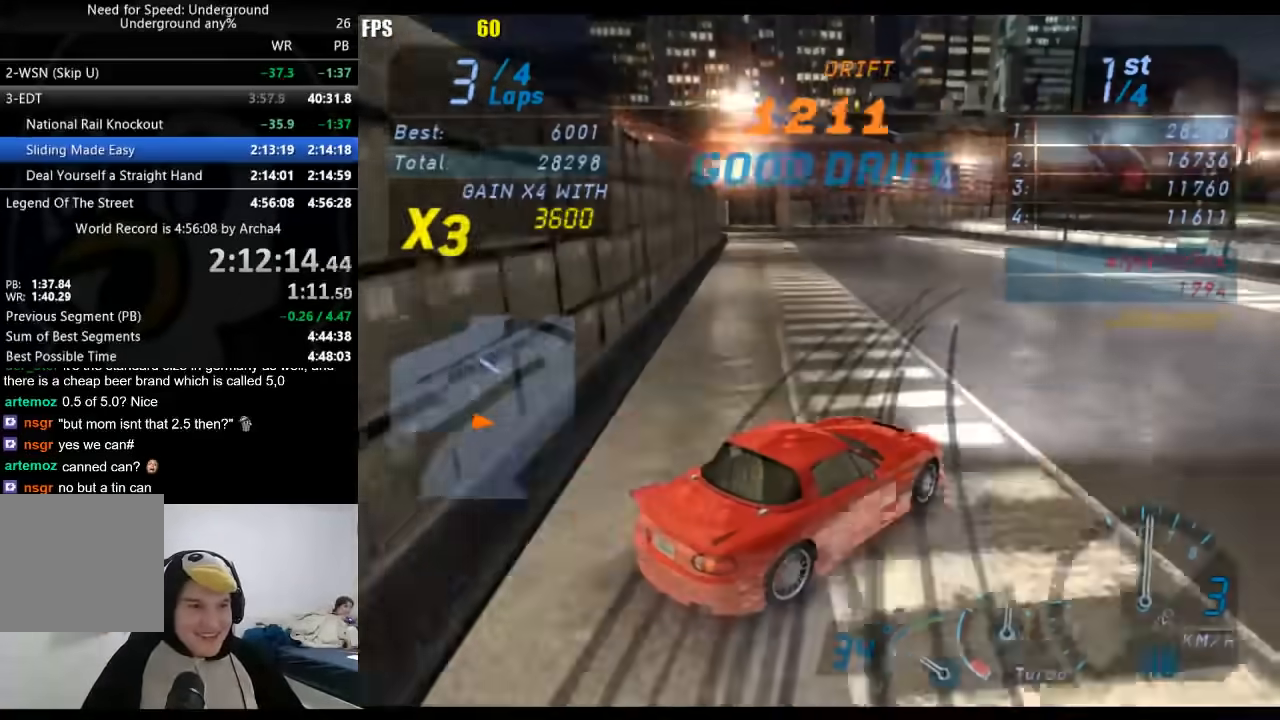
{"buttons": [], "left_stick": "left", "right_stick": "center", "events": [[467, "R2", "up"]]}
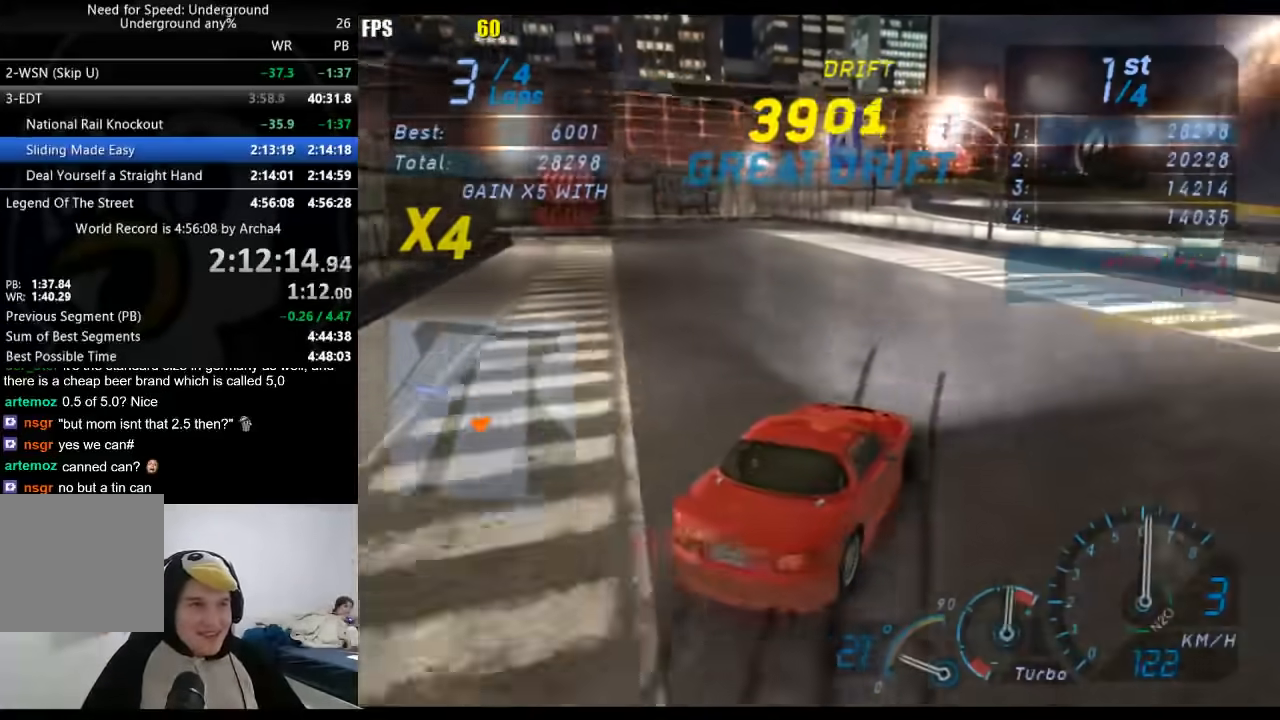
{"buttons": [], "left_stick": "down-left", "right_stick": "center", "events": [[17, "L2", "down"], [17, "left_stick", "right"], [117, "X", "down"], [183, "X", "up"], [217, "left_stick", "left"], [283, "left_stick", "down-left"], [400, "L2", "up"]]}
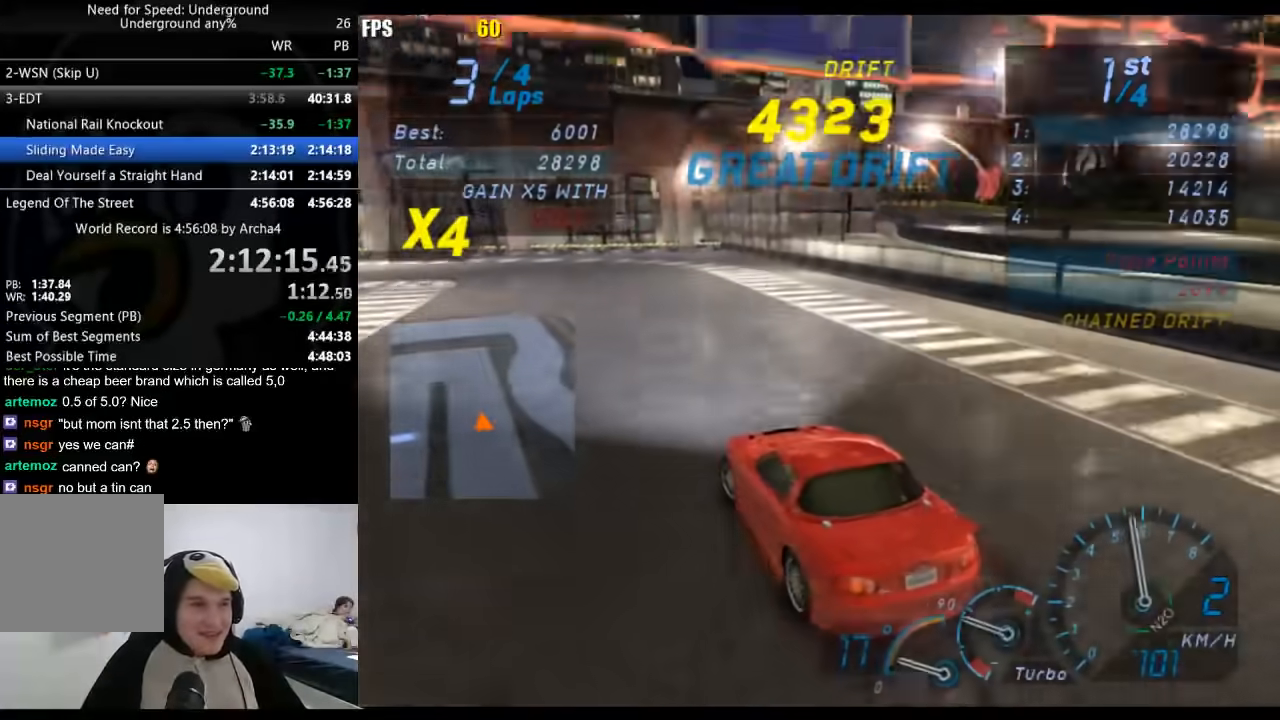
{"buttons": ["R2"], "left_stick": "down-left", "right_stick": "center", "events": [[17, "left_stick", "center"], [167, "left_stick", "right"], [317, "left_stick", "center"], [383, "left_stick", "down-left"], [433, "R2", "down"]]}
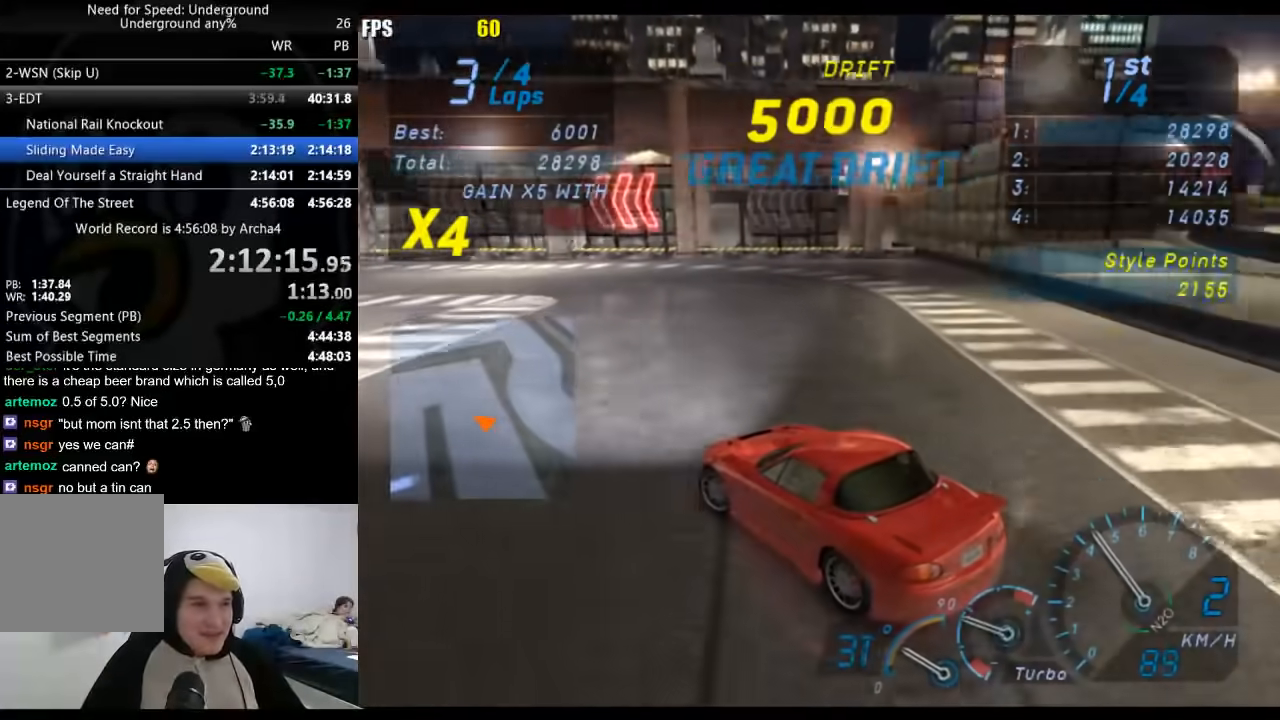
{"buttons": ["R2"], "left_stick": "down-left", "right_stick": "center", "events": []}
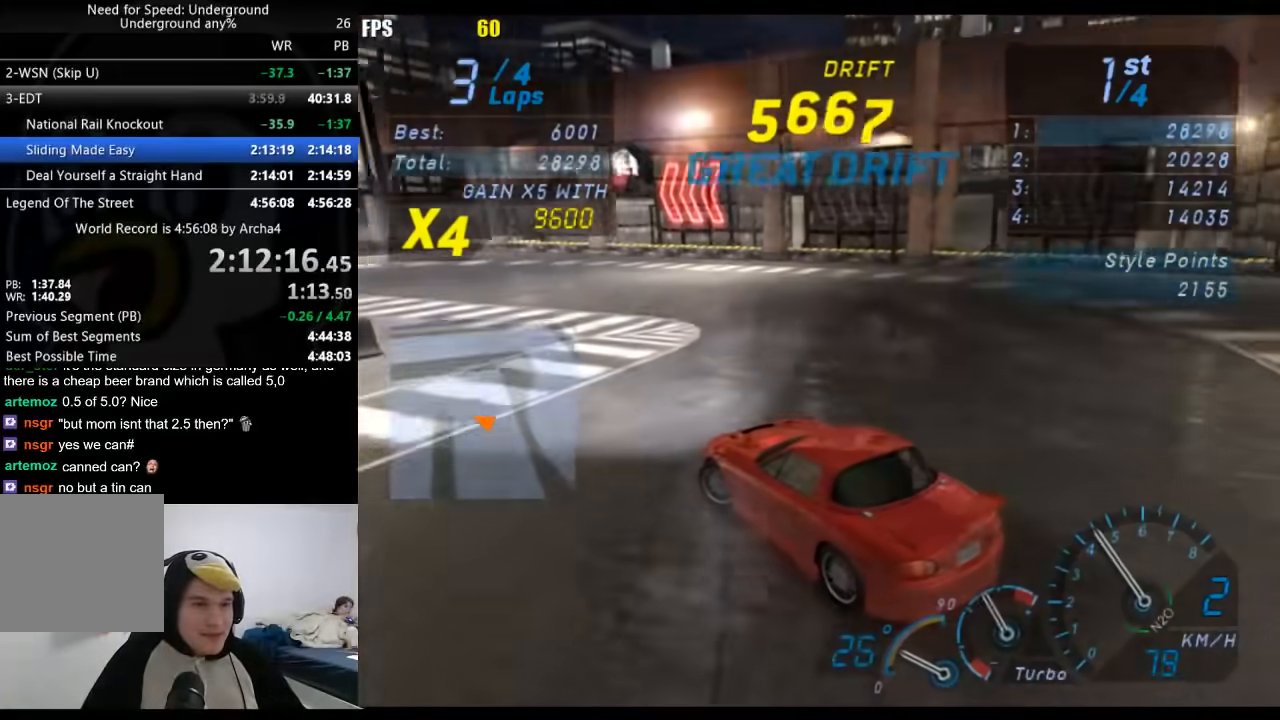
{"buttons": ["R2"], "left_stick": "down-left", "right_stick": "center", "events": []}
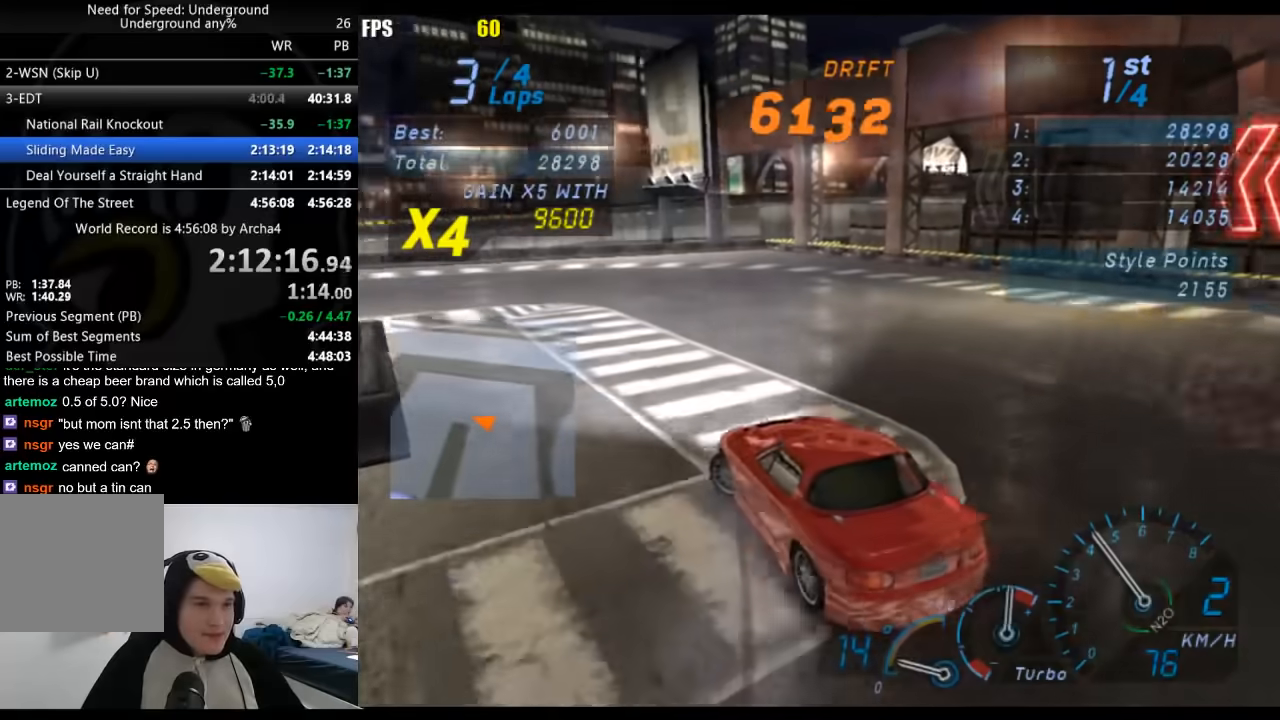
{"buttons": ["R2"], "left_stick": "down-left", "right_stick": "center", "events": []}
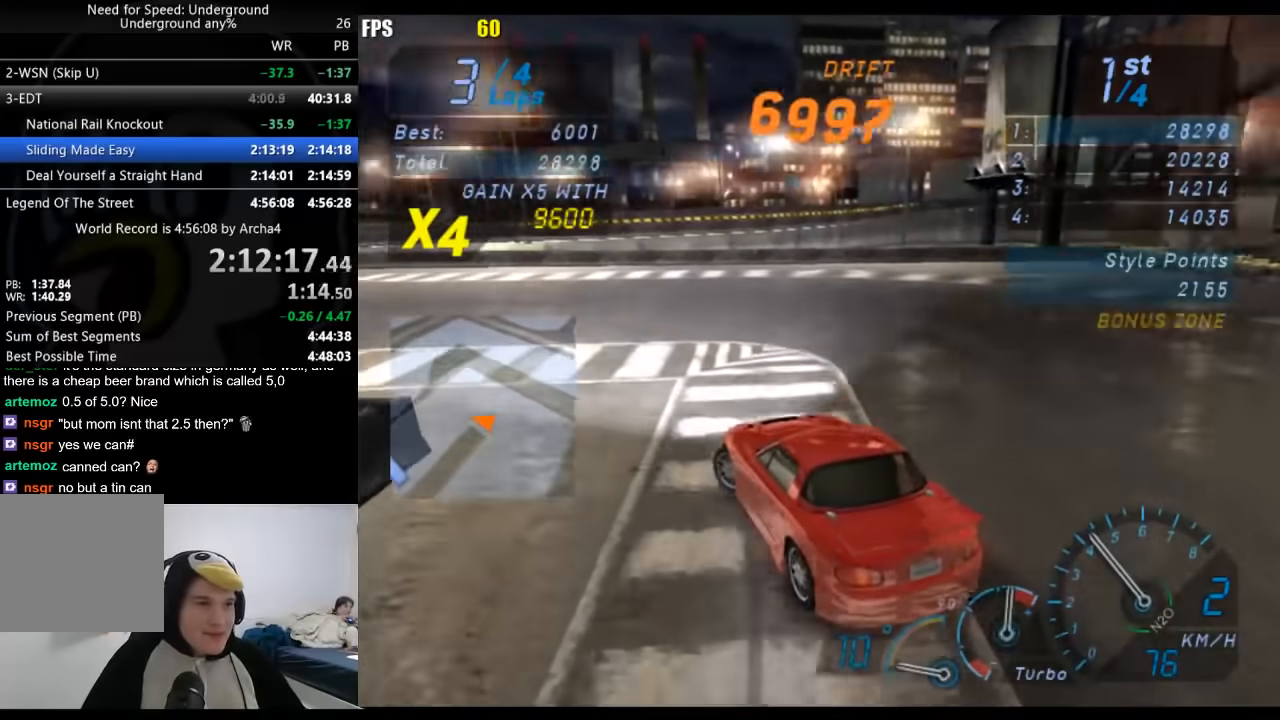
{"buttons": ["R2"], "left_stick": "center", "right_stick": "center", "events": [[250, "left_stick", "center"]]}
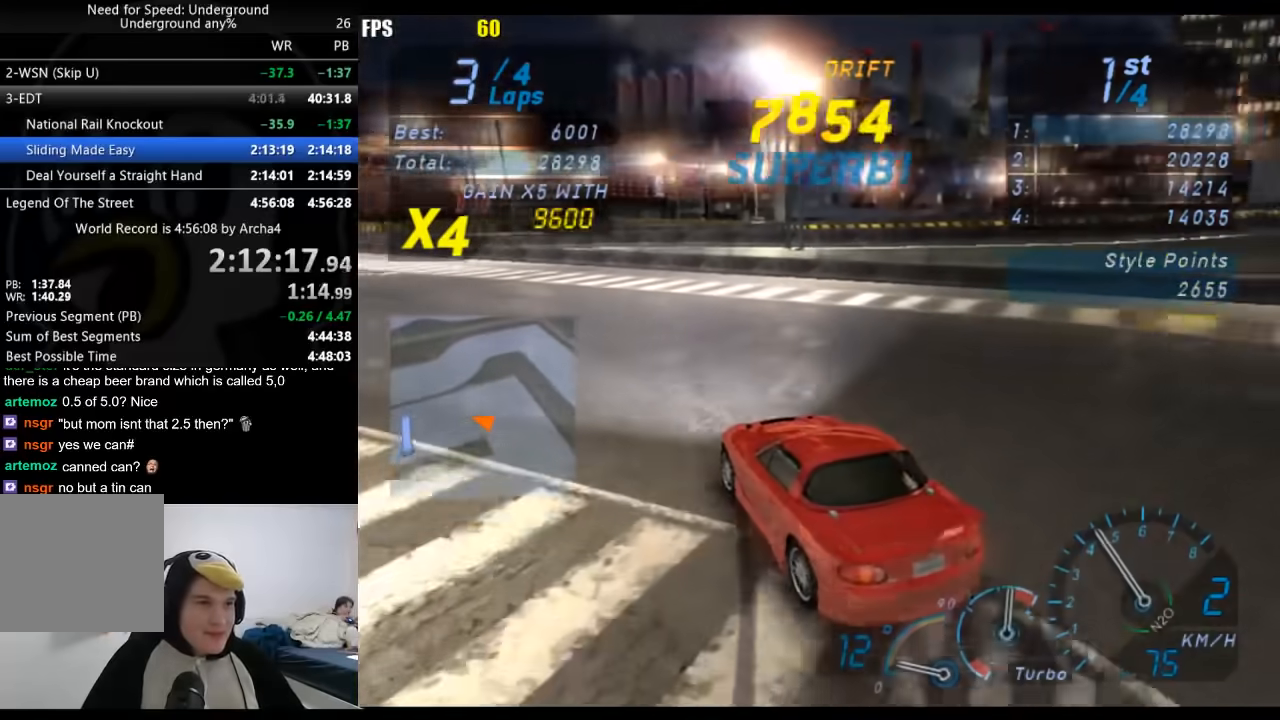
{"buttons": ["R2"], "left_stick": "center", "right_stick": "center", "events": []}
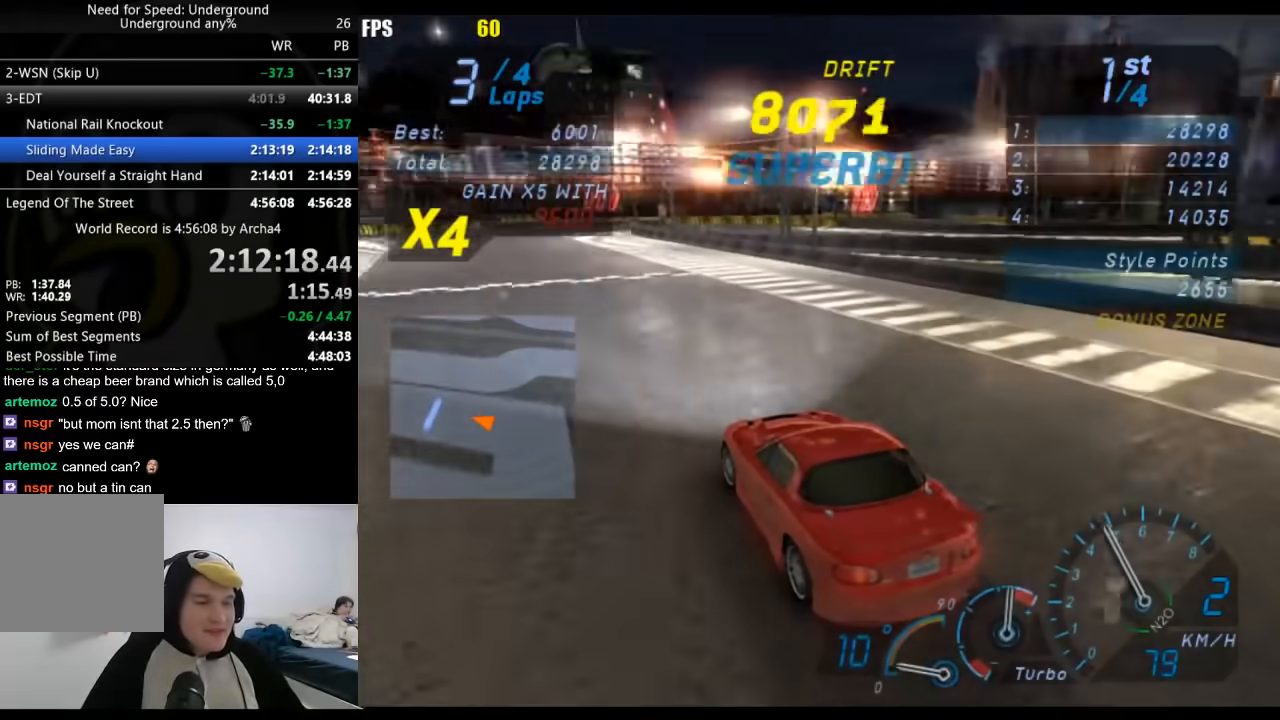
{"buttons": ["R2"], "left_stick": "right", "right_stick": "center", "events": [[333, "left_stick", "right"]]}